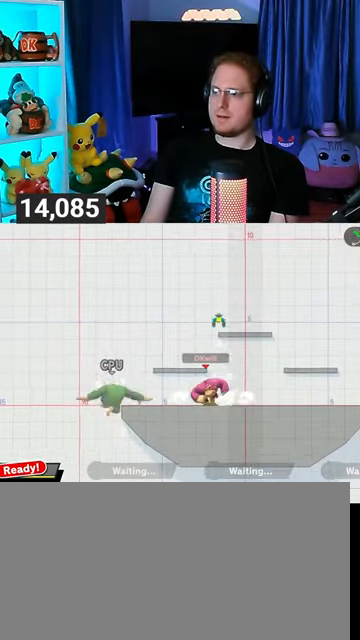
Gameplay with a controller (Nintendo layout); each line is a JSON object with the inputs held at the frame after it. "events" lists button and stick changes between this image and that frame as [ms after this image, input, new state], when the widget could be followed in between. Not read: L3 R3.
{"buttons": [], "left_stick": "left", "right_stick": "center", "events": [[33, "left_stick", "down-right"], [233, "B", "down"], [300, "B", "up"], [300, "left_stick", "down-left"], [400, "left_stick", "left"]]}
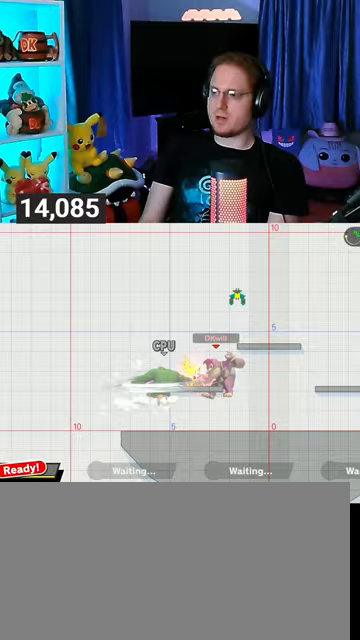
{"buttons": [], "left_stick": "left", "right_stick": "center", "events": []}
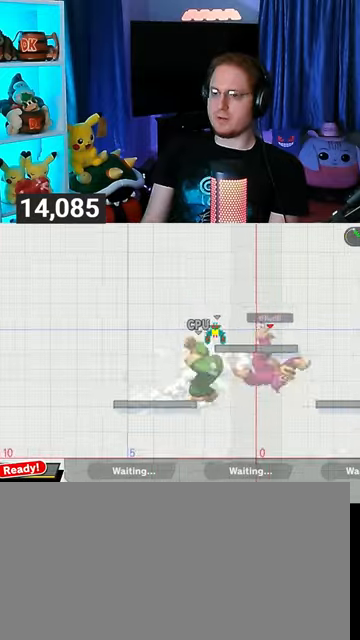
{"buttons": [], "left_stick": "center", "right_stick": "center", "events": [[100, "left_stick", "center"], [300, "A", "down"], [400, "A", "up"]]}
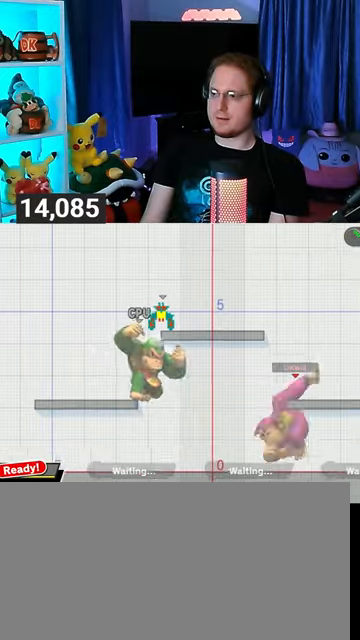
{"buttons": ["A"], "left_stick": "center", "right_stick": "center", "events": [[100, "left_stick", "left"], [300, "Y", "down"], [333, "left_stick", "center"], [400, "A", "down"], [433, "Y", "up"]]}
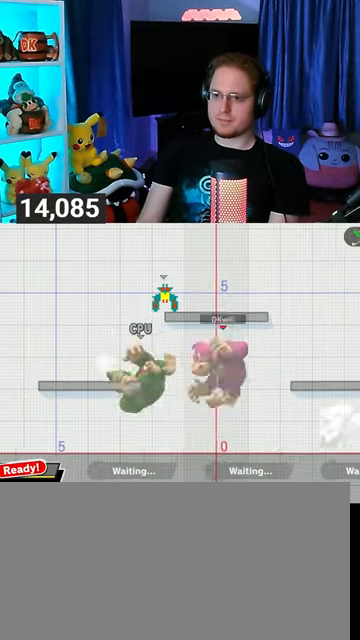
{"buttons": [], "left_stick": "center", "right_stick": "center", "events": [[100, "left_stick", "up-left"], [333, "A", "up"], [400, "left_stick", "center"]]}
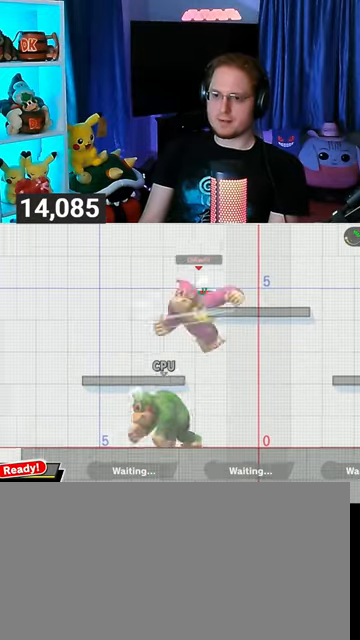
{"buttons": [], "left_stick": "center", "right_stick": "center", "events": [[33, "Y", "down"], [200, "Y", "up"]]}
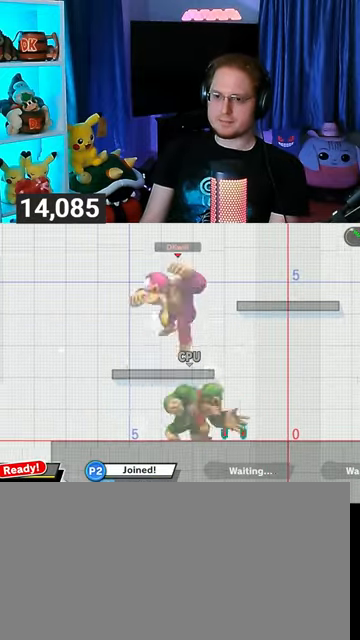
{"buttons": [], "left_stick": "center", "right_stick": "center", "events": [[33, "right_stick", "down"], [100, "left_stick", "down"], [100, "right_stick", "center"], [233, "left_stick", "down-right"], [367, "left_stick", "center"]]}
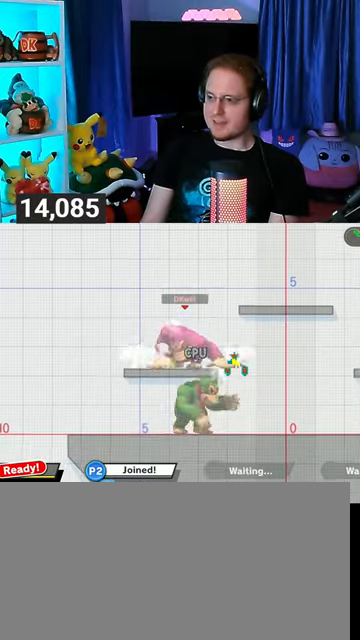
{"buttons": [], "left_stick": "down-right", "right_stick": "center", "events": [[33, "Y", "down"], [100, "Y", "up"], [233, "left_stick", "up-right"], [333, "right_stick", "down"], [433, "right_stick", "center"], [467, "left_stick", "down-right"]]}
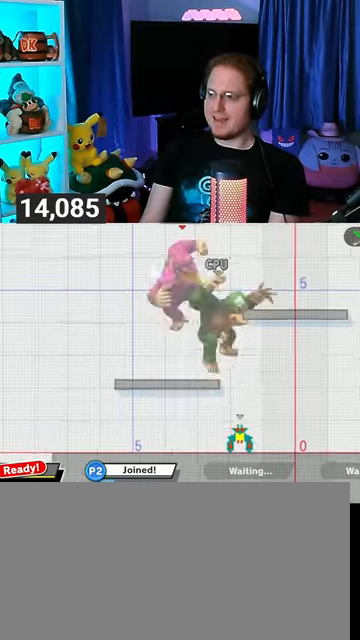
{"buttons": [], "left_stick": "right", "right_stick": "center", "events": [[133, "left_stick", "center"], [333, "Y", "down"], [367, "A", "down"], [367, "Y", "up"], [367, "left_stick", "right"], [433, "A", "up"]]}
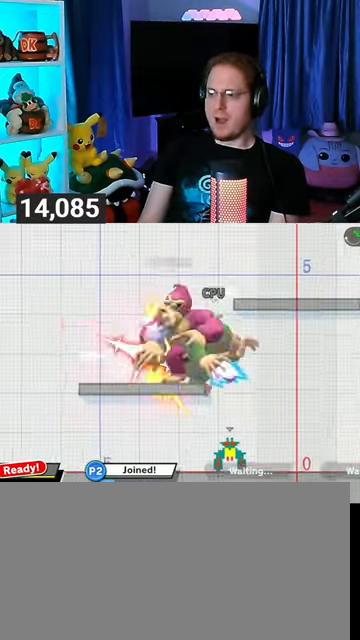
{"buttons": [], "left_stick": "right", "right_stick": "center", "events": []}
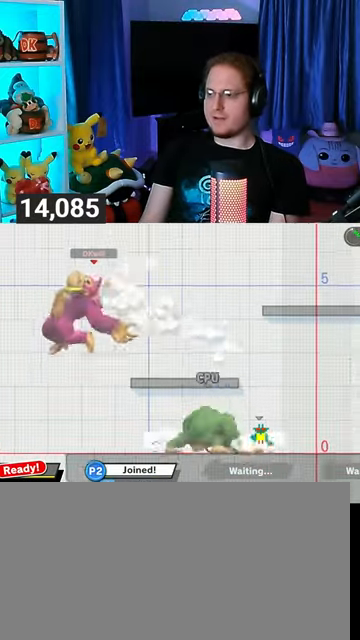
{"buttons": [], "left_stick": "up-right", "right_stick": "center", "events": [[233, "Y", "down"], [333, "Y", "up"], [400, "Y", "down"], [467, "Y", "up"], [467, "left_stick", "up-right"]]}
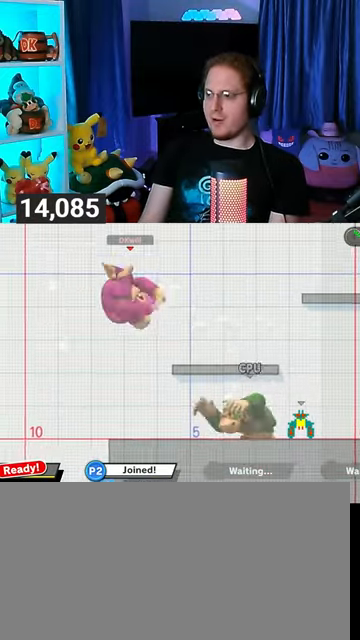
{"buttons": [], "left_stick": "down-right", "right_stick": "center", "events": [[267, "left_stick", "down-right"]]}
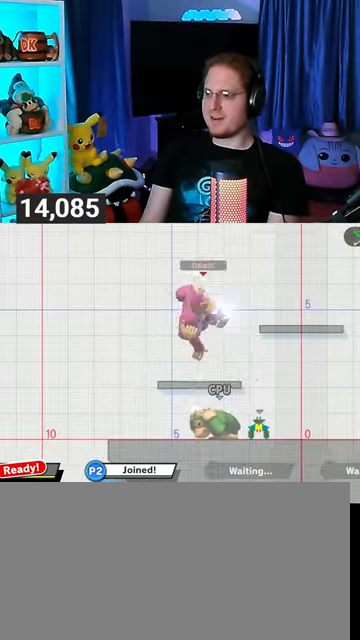
{"buttons": [], "left_stick": "down-right", "right_stick": "left", "events": [[67, "left_stick", "center"], [300, "left_stick", "right"], [433, "left_stick", "down-right"], [467, "right_stick", "left"]]}
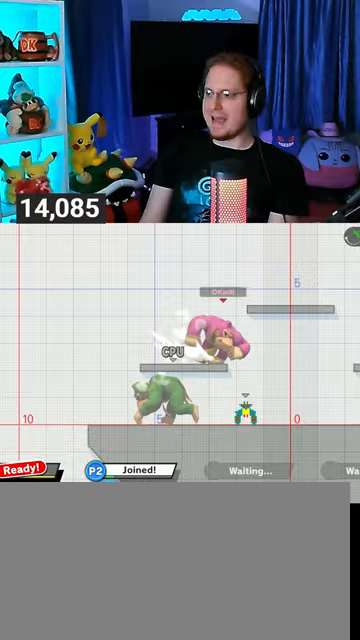
{"buttons": [], "left_stick": "left", "right_stick": "center", "events": [[33, "right_stick", "center"], [233, "left_stick", "center"], [333, "Y", "down"], [367, "left_stick", "left"], [433, "Y", "up"]]}
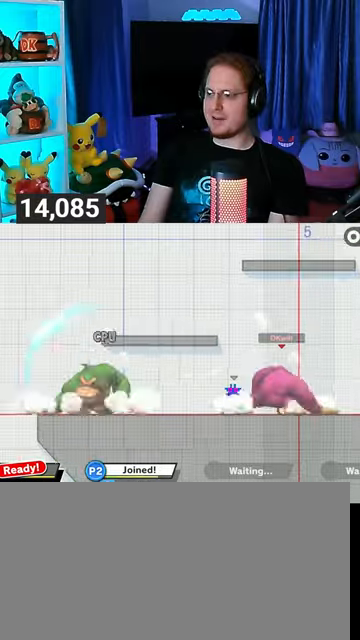
{"buttons": ["A"], "left_stick": "down-left", "right_stick": "center", "events": [[367, "A", "down"], [400, "left_stick", "down-left"]]}
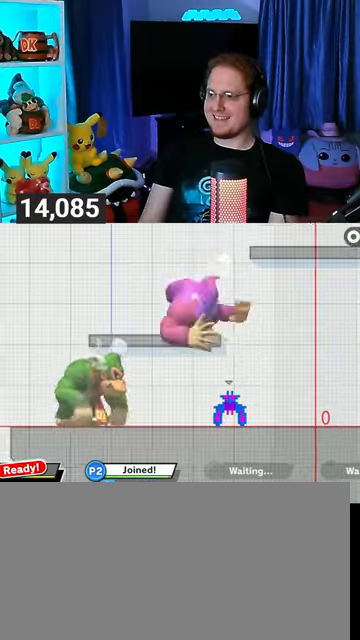
{"buttons": ["Y"], "left_stick": "left", "right_stick": "center", "events": [[100, "A", "up"], [133, "left_stick", "center"], [333, "Y", "down"], [467, "left_stick", "left"]]}
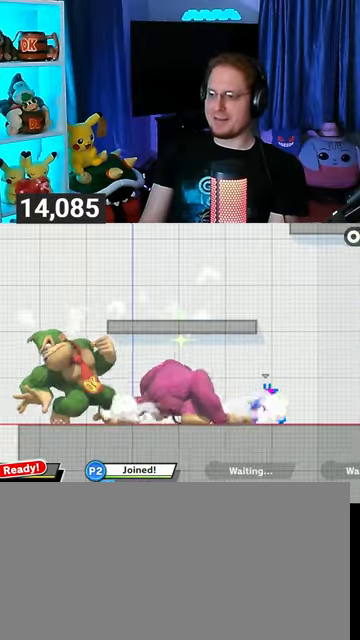
{"buttons": [], "left_stick": "up-right", "right_stick": "center", "events": [[33, "Y", "up"], [300, "left_stick", "center"], [367, "left_stick", "up-right"]]}
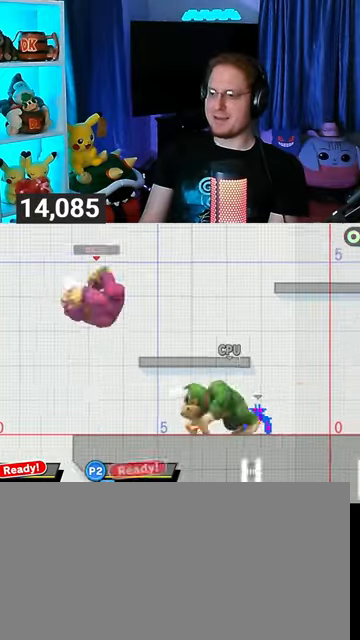
{"buttons": [], "left_stick": "right", "right_stick": "center", "events": [[67, "left_stick", "right"], [167, "Y", "down"], [233, "Y", "up"], [300, "Y", "down"], [400, "Y", "up"]]}
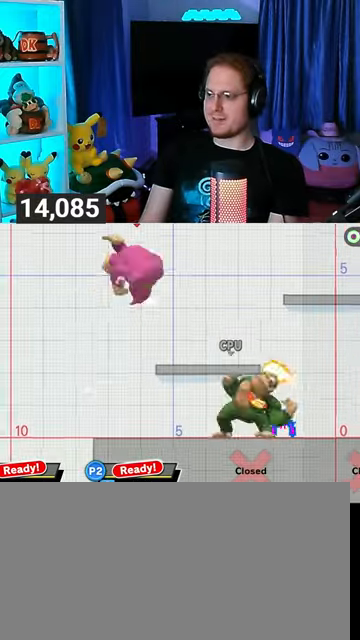
{"buttons": [], "left_stick": "down-left", "right_stick": "center", "events": [[133, "left_stick", "up"], [233, "left_stick", "down-left"]]}
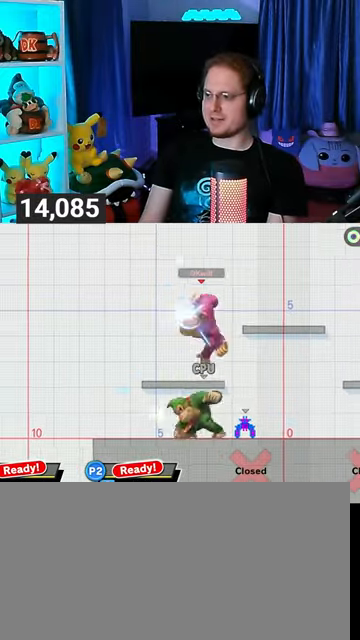
{"buttons": [], "left_stick": "center", "right_stick": "center", "events": [[67, "left_stick", "center"], [333, "Y", "down"], [367, "Y", "up"]]}
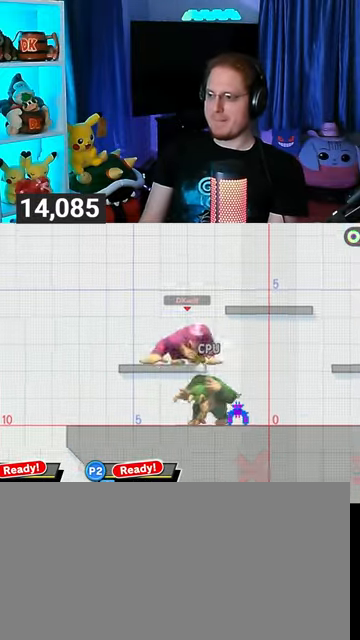
{"buttons": [], "left_stick": "down", "right_stick": "center", "events": [[200, "left_stick", "up-right"], [400, "left_stick", "down"]]}
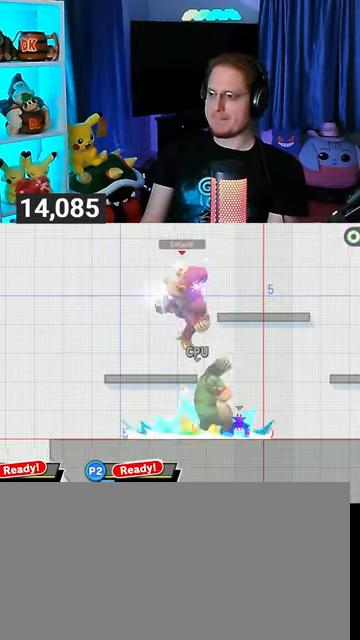
{"buttons": [], "left_stick": "center", "right_stick": "center", "events": [[33, "left_stick", "center"], [367, "Y", "down"], [433, "Y", "up"]]}
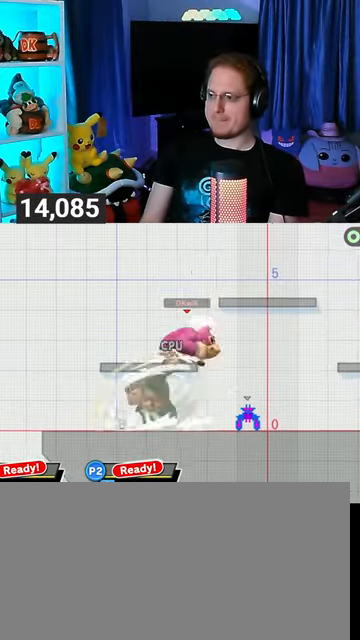
{"buttons": [], "left_stick": "down-left", "right_stick": "center", "events": [[67, "left_stick", "up-left"], [267, "right_stick", "down"], [367, "right_stick", "center"], [467, "left_stick", "down-left"]]}
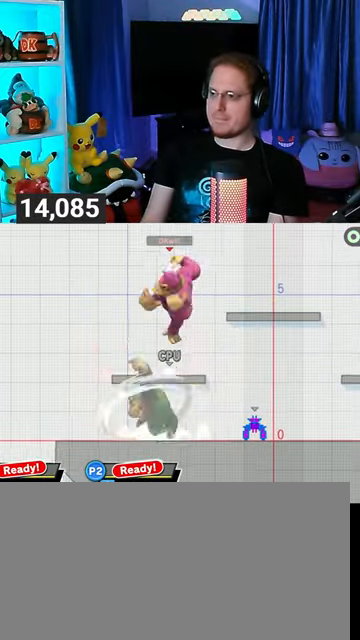
{"buttons": [], "left_stick": "center", "right_stick": "center", "events": [[100, "left_stick", "center"], [367, "Y", "down"], [467, "Y", "up"]]}
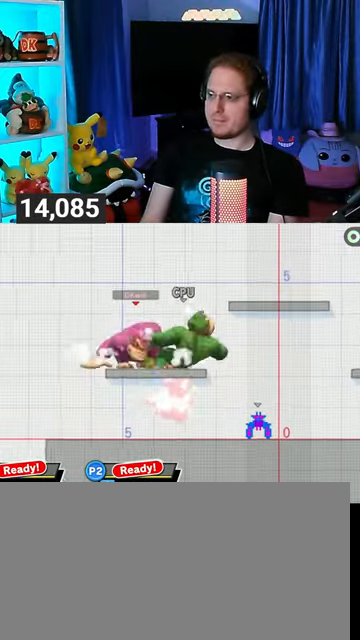
{"buttons": [], "left_stick": "down", "right_stick": "center", "events": [[67, "left_stick", "right"], [233, "left_stick", "up-right"], [367, "left_stick", "up"], [367, "right_stick", "down"], [433, "right_stick", "center"], [500, "left_stick", "down"]]}
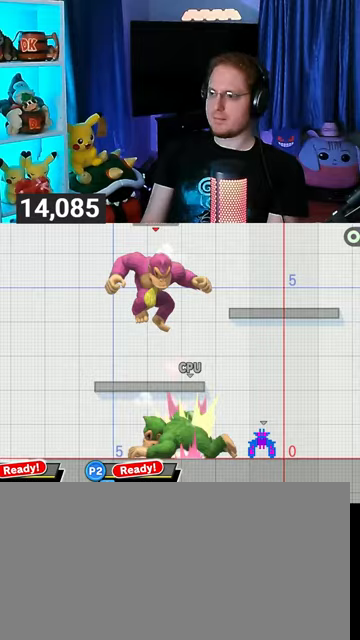
{"buttons": [], "left_stick": "center", "right_stick": "center", "events": [[100, "left_stick", "center"]]}
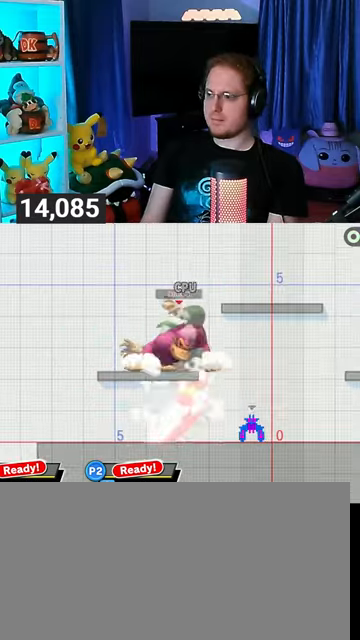
{"buttons": [], "left_stick": "right", "right_stick": "center", "events": [[100, "X", "down"], [200, "X", "up"], [267, "left_stick", "right"]]}
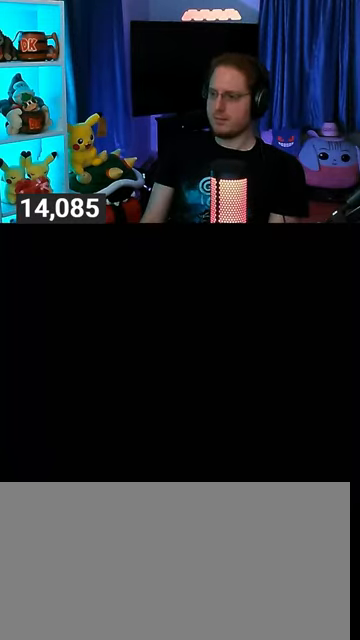
{"buttons": [], "left_stick": "center", "right_stick": "center", "events": [[100, "left_stick", "center"]]}